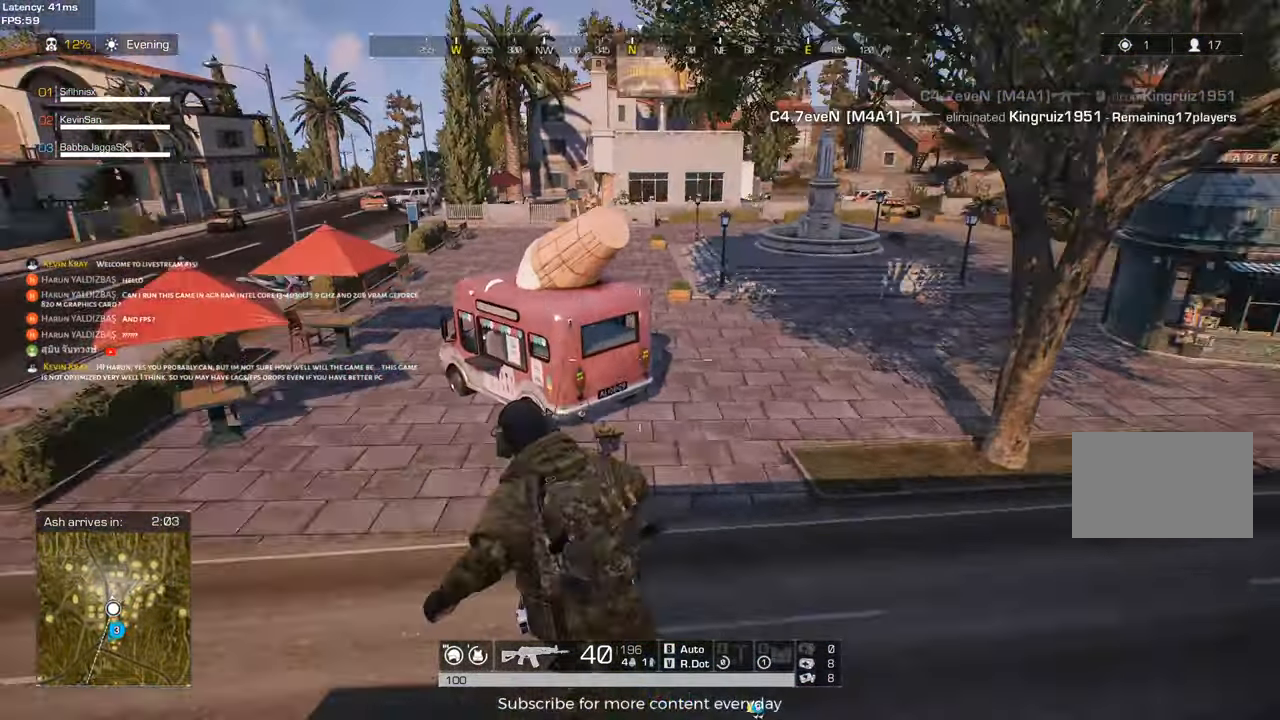
Gameplay with keyboard and mouse; each line is a JSON object with the keys held at the frame after it. "events" lists presses ("down") and releases ("up") of "1", "2", "3", "4", "5", "a", "alt", "c", "caps_lock", "ctrl", "d", "e", "f", "g", "q", "r", "s", "shift", "space", "t", "tab", "v", "w", "x" and "z" between this image and that frame as [ms after this image, input, new state], when the widget could be followed in between. No other keys are recorded. Mouse buttons are not recorded. Not read: mouse_move.
{"keys": ["d", "shift", "w"], "events": [[150, "f", "down"], [233, "f", "up"], [233, "w", "down"], [333, "shift", "down"], [417, "d", "down"]]}
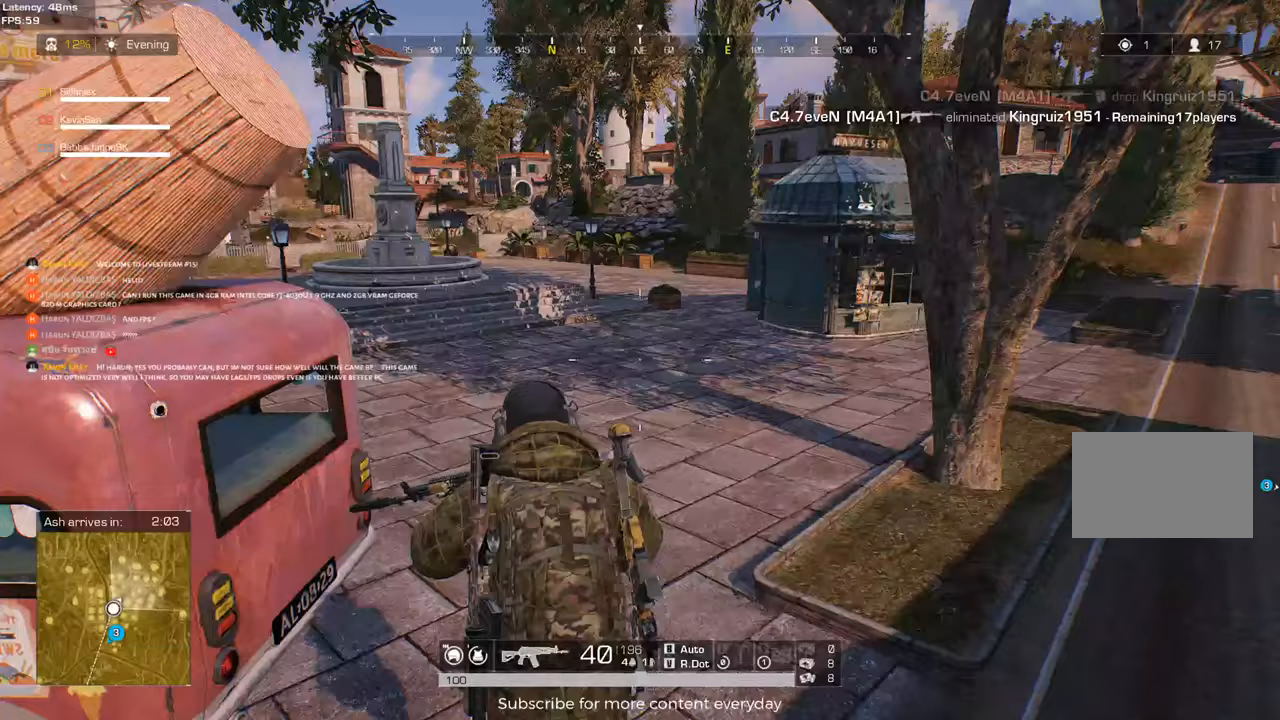
{"keys": ["d", "shift", "w"], "events": []}
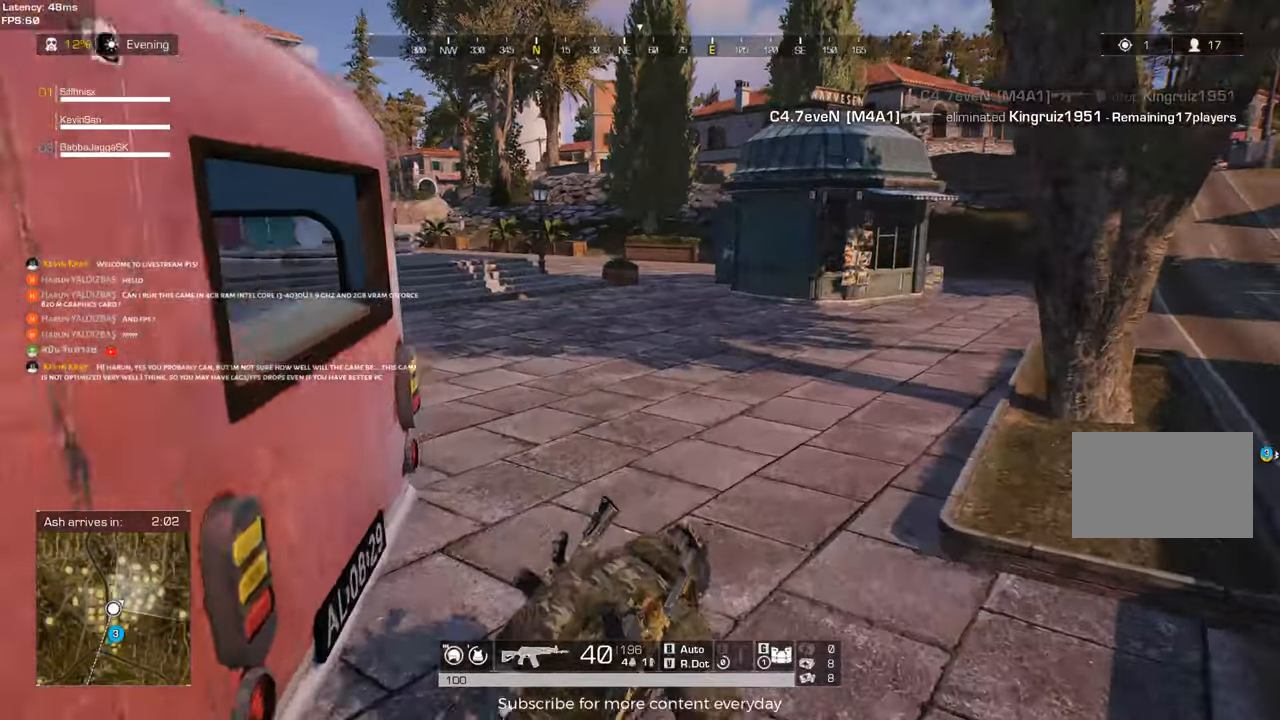
{"keys": ["d", "shift", "w"], "events": [[133, "d", "up"], [400, "d", "down"]]}
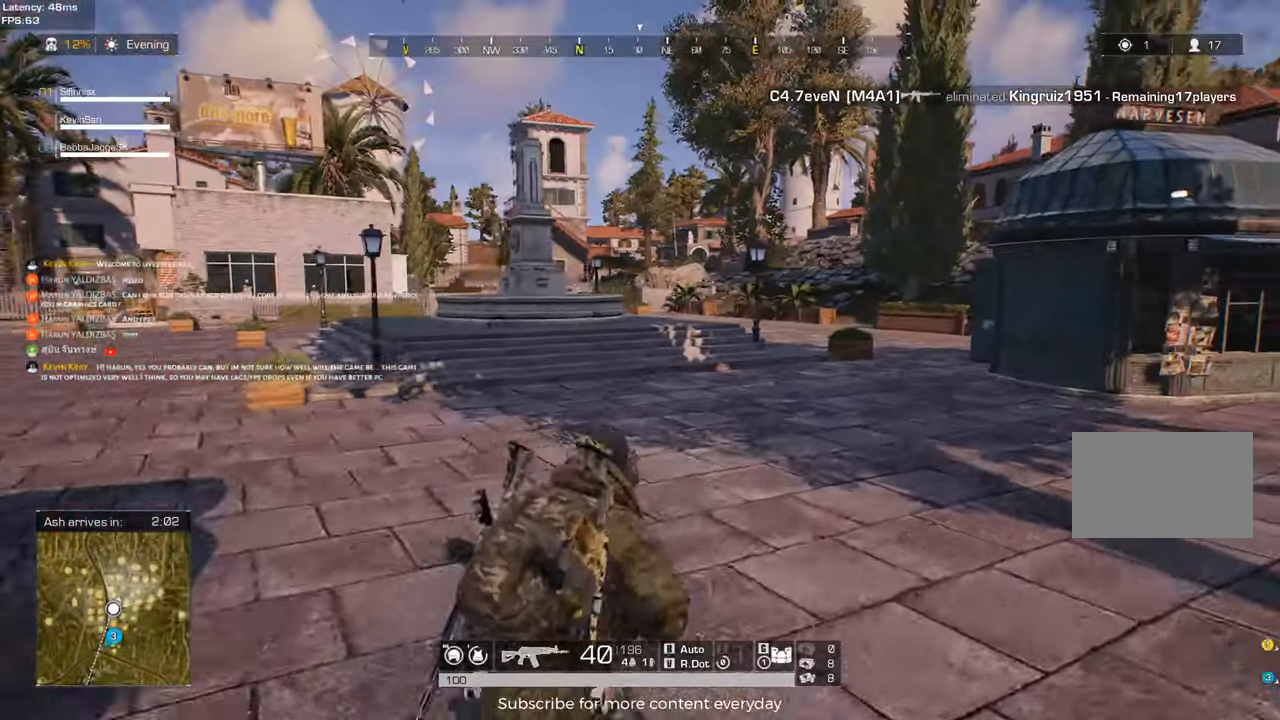
{"keys": ["d", "shift", "w"], "events": []}
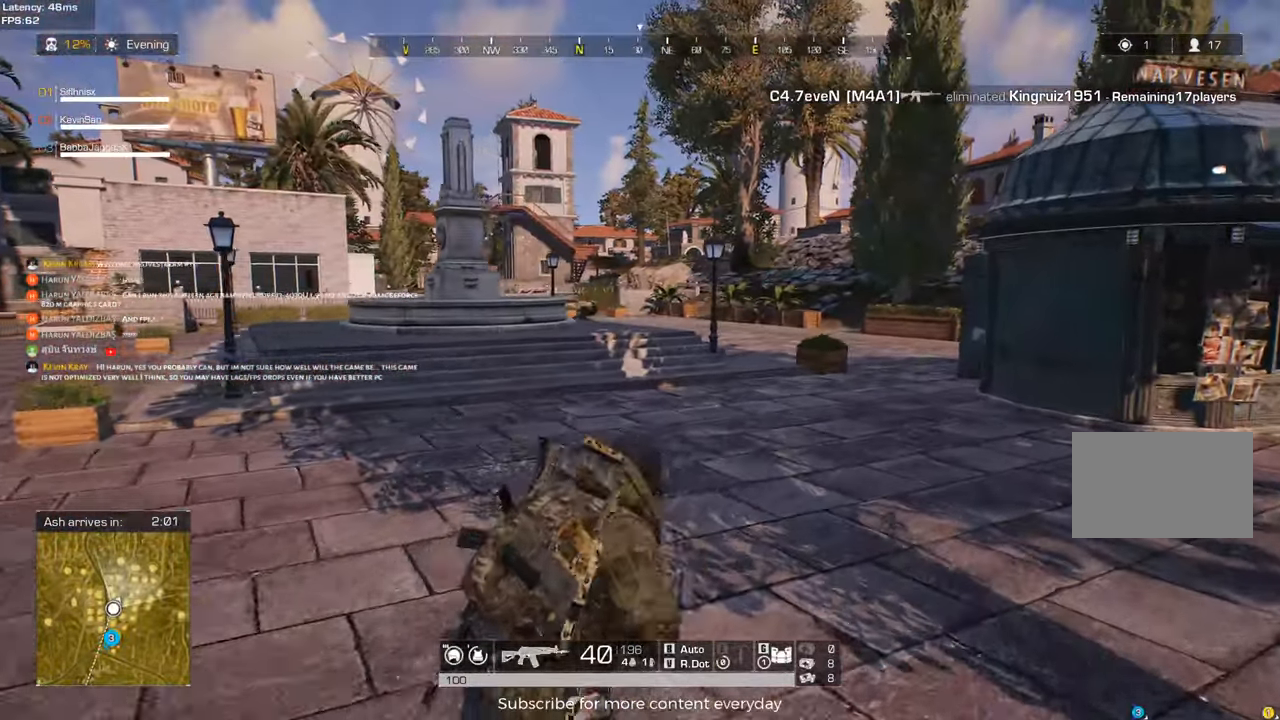
{"keys": ["shift", "w"], "events": [[483, "d", "up"]]}
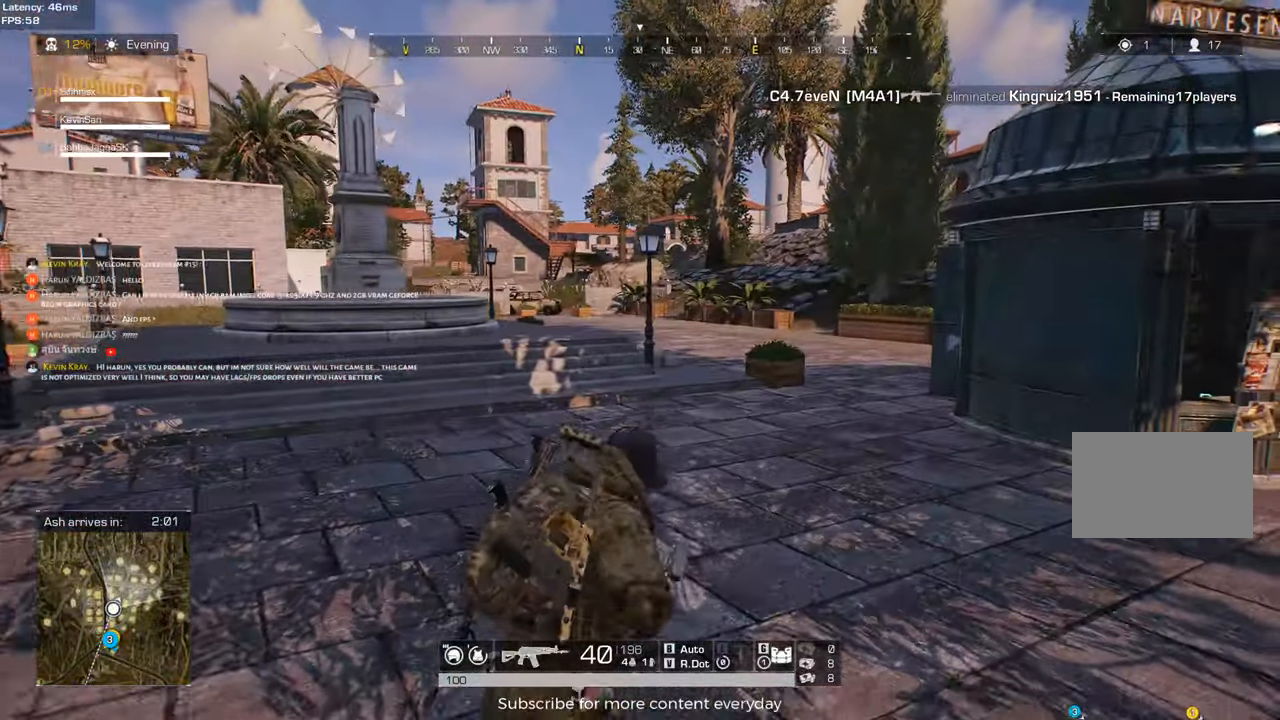
{"keys": ["d", "shift", "w"], "events": [[217, "d", "down"]]}
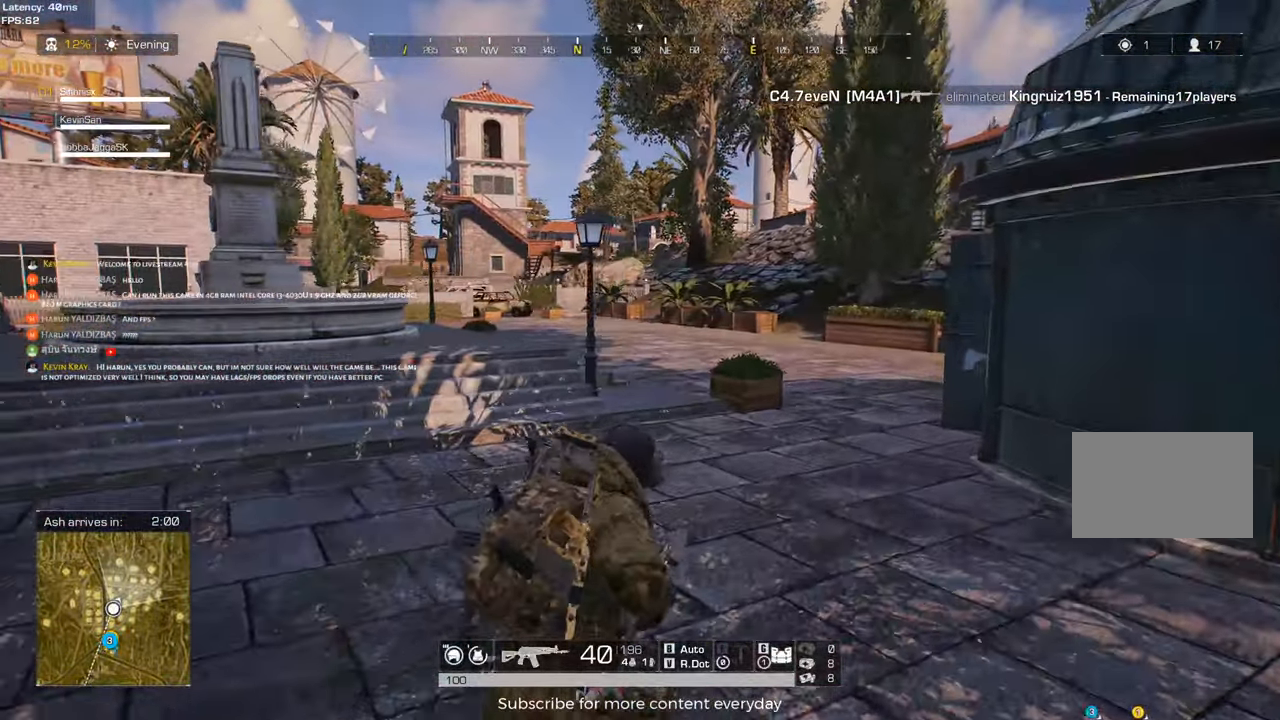
{"keys": ["shift", "w"], "events": [[333, "d", "up"]]}
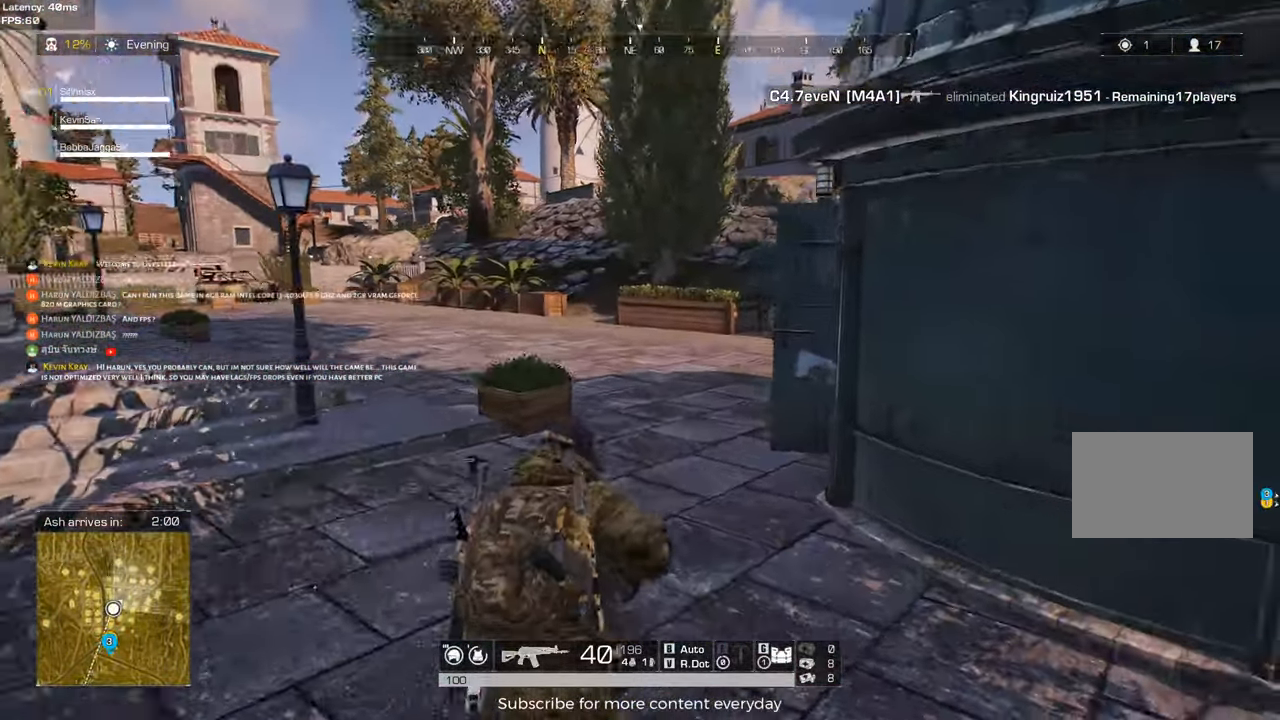
{"keys": ["a", "shift", "w"], "events": [[400, "a", "down"]]}
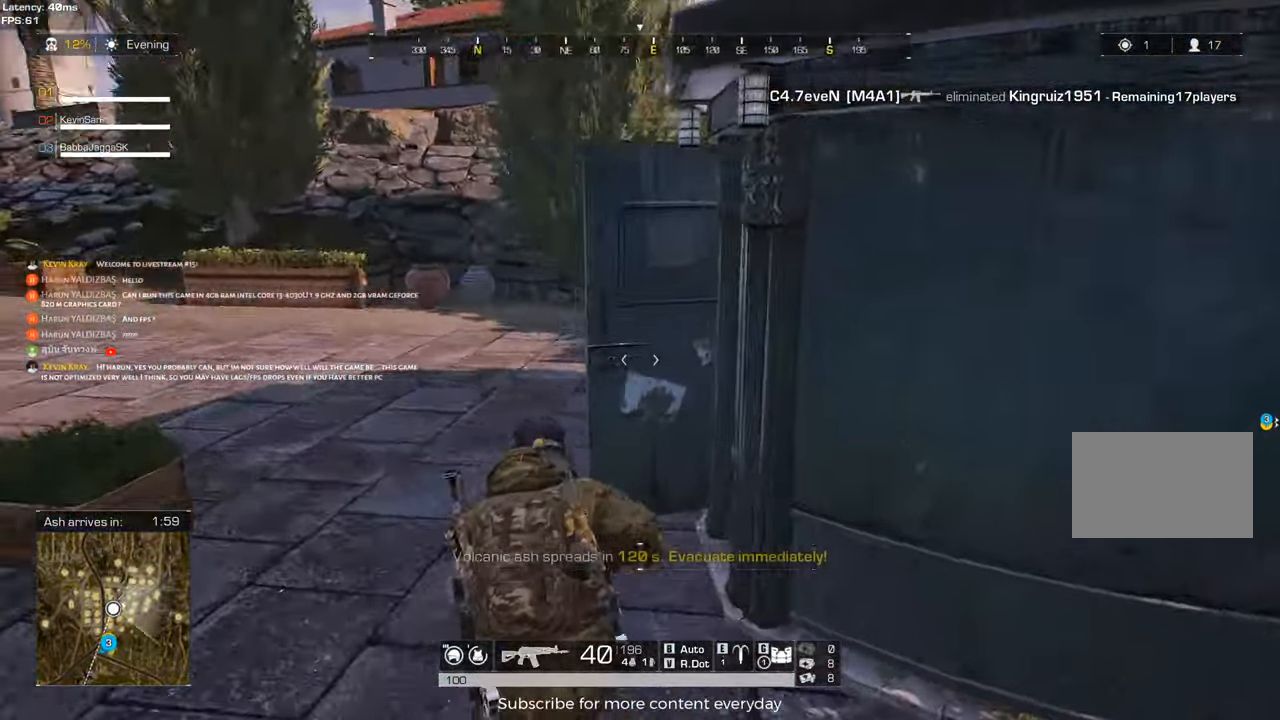
{"keys": ["a"], "events": [[450, "shift", "up"], [450, "w", "up"]]}
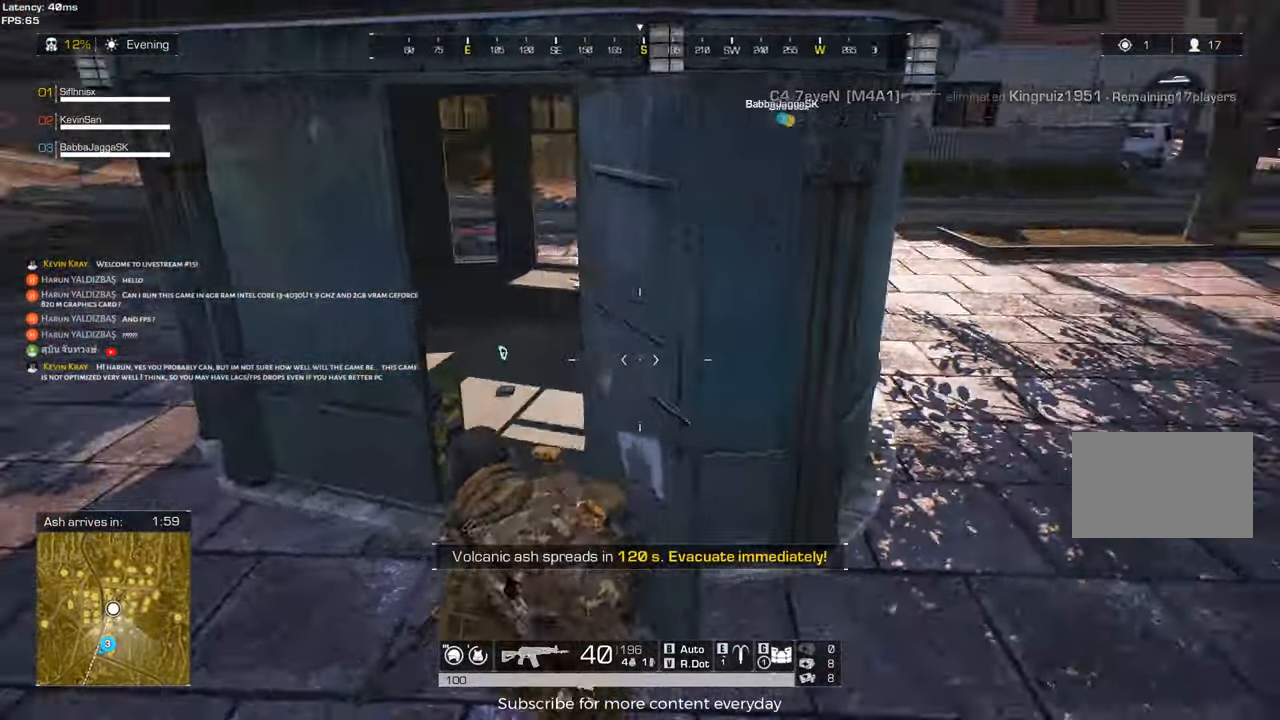
{"keys": ["d"], "events": [[233, "s", "down"], [283, "a", "up"], [383, "d", "down"], [417, "s", "up"]]}
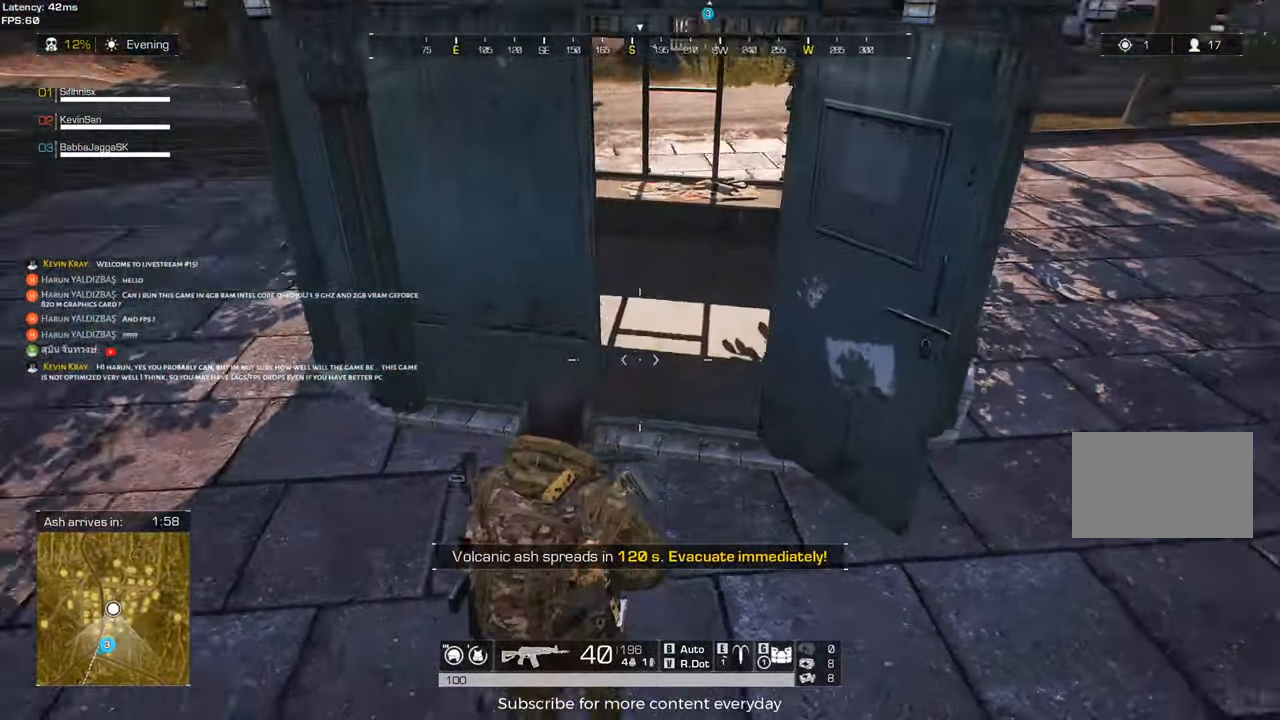
{"keys": ["w"], "events": [[17, "w", "down"], [250, "d", "up"]]}
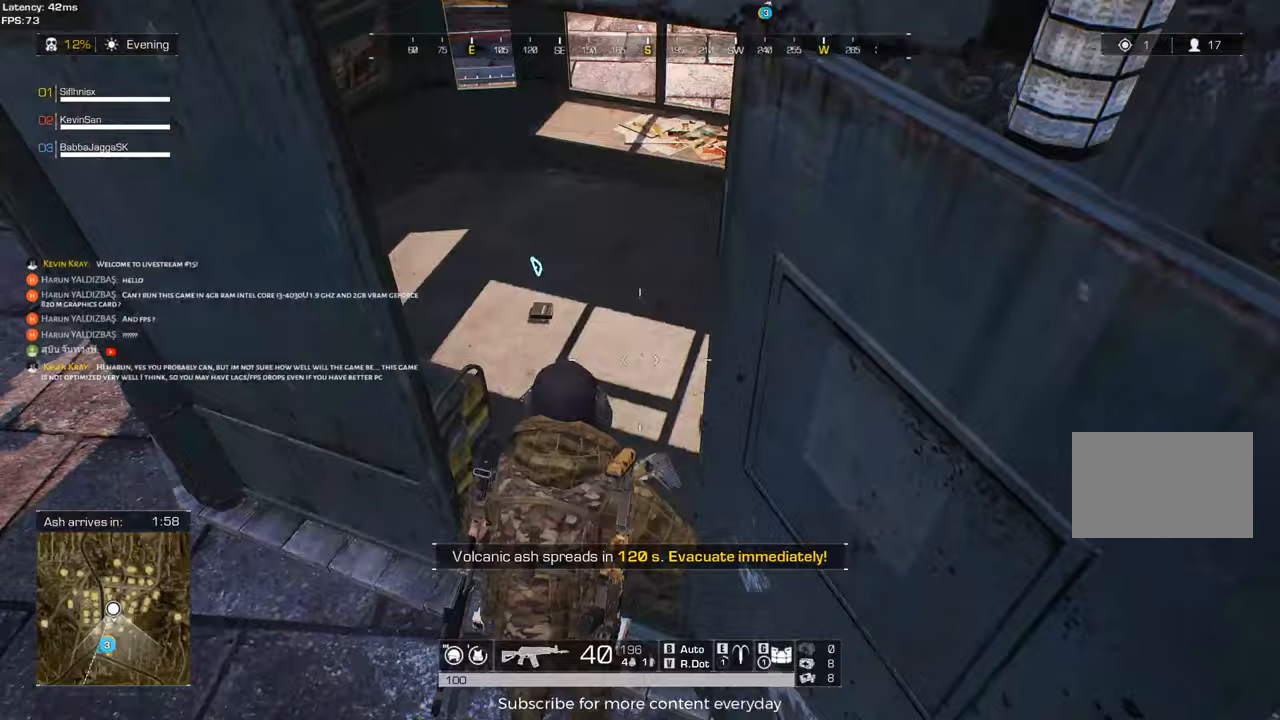
{"keys": ["s"], "events": [[167, "w", "up"], [400, "s", "down"]]}
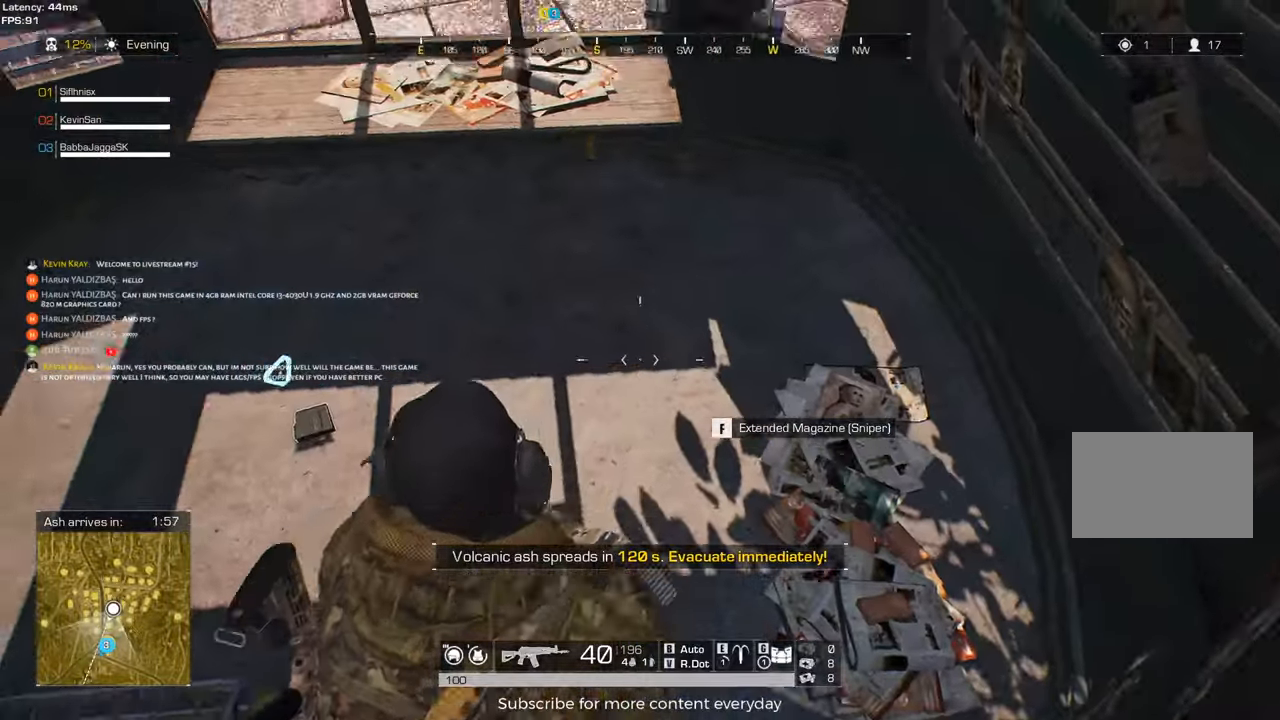
{"keys": ["d"], "events": [[100, "d", "down"], [383, "s", "up"]]}
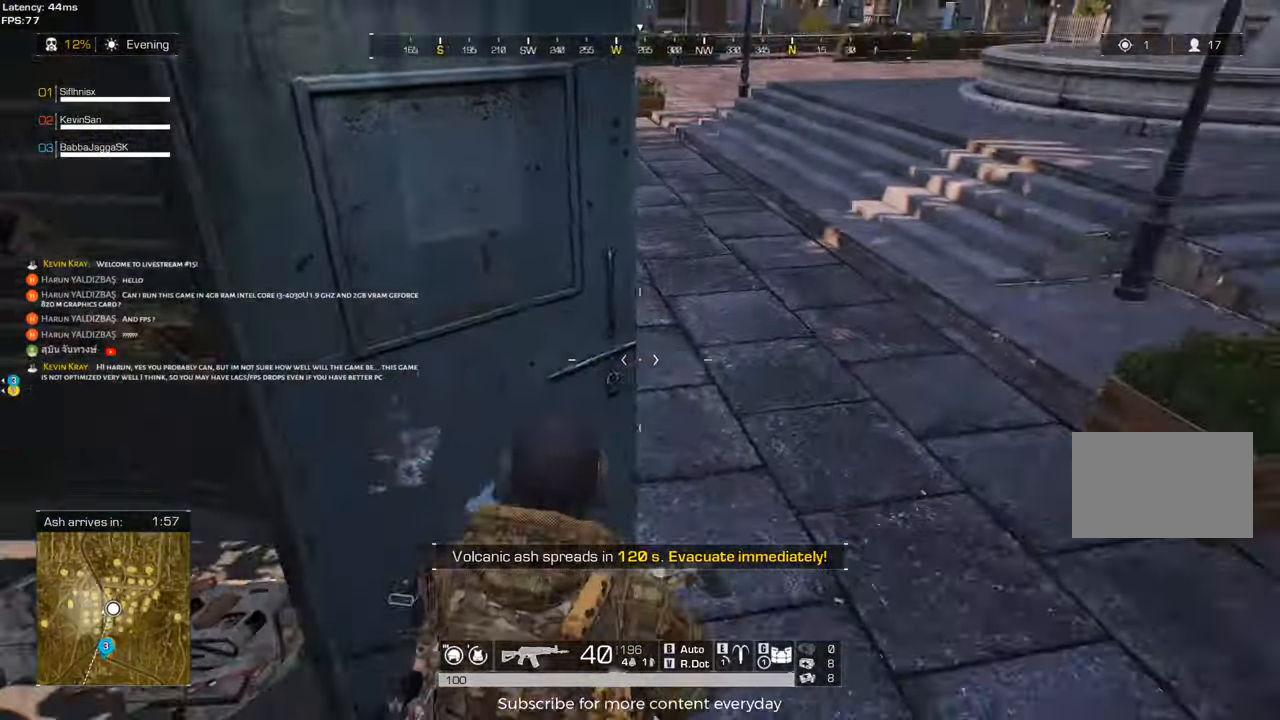
{"keys": ["d", "shift", "w"], "events": [[67, "shift", "down"], [67, "w", "down"], [383, "d", "up"], [433, "d", "down"]]}
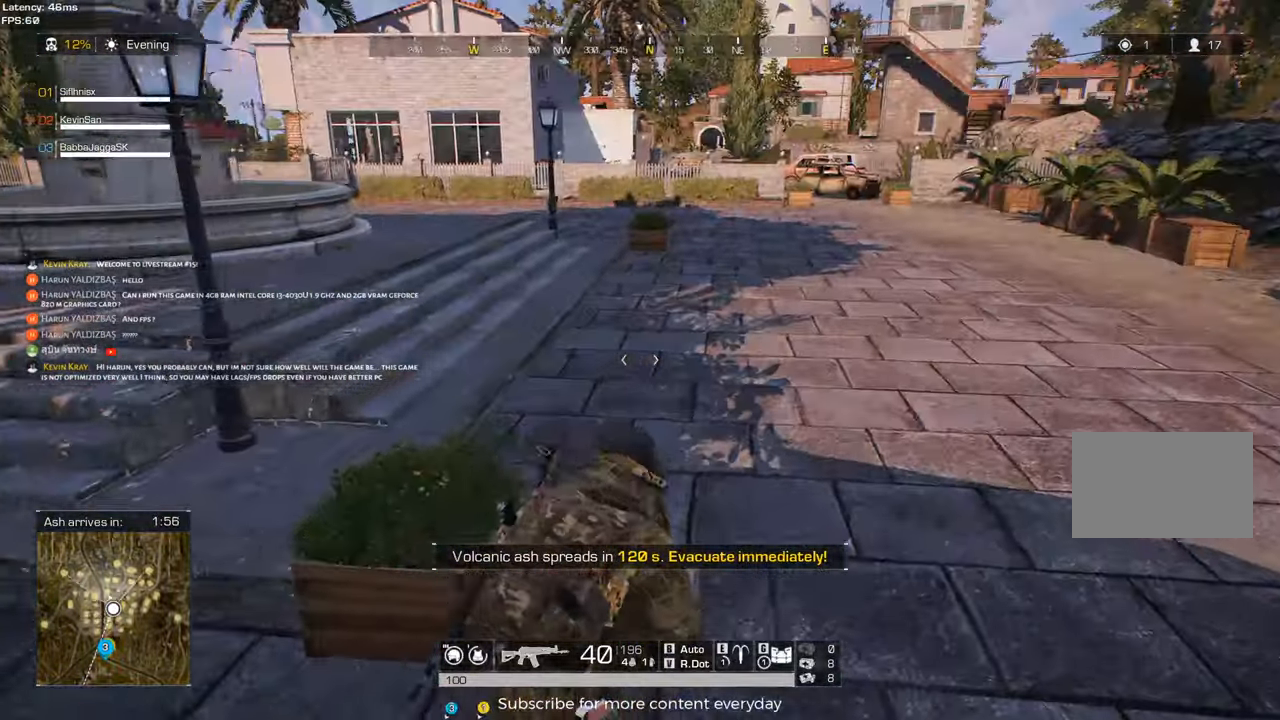
{"keys": ["shift", "space", "w"], "events": [[167, "d", "up"], [500, "space", "down"]]}
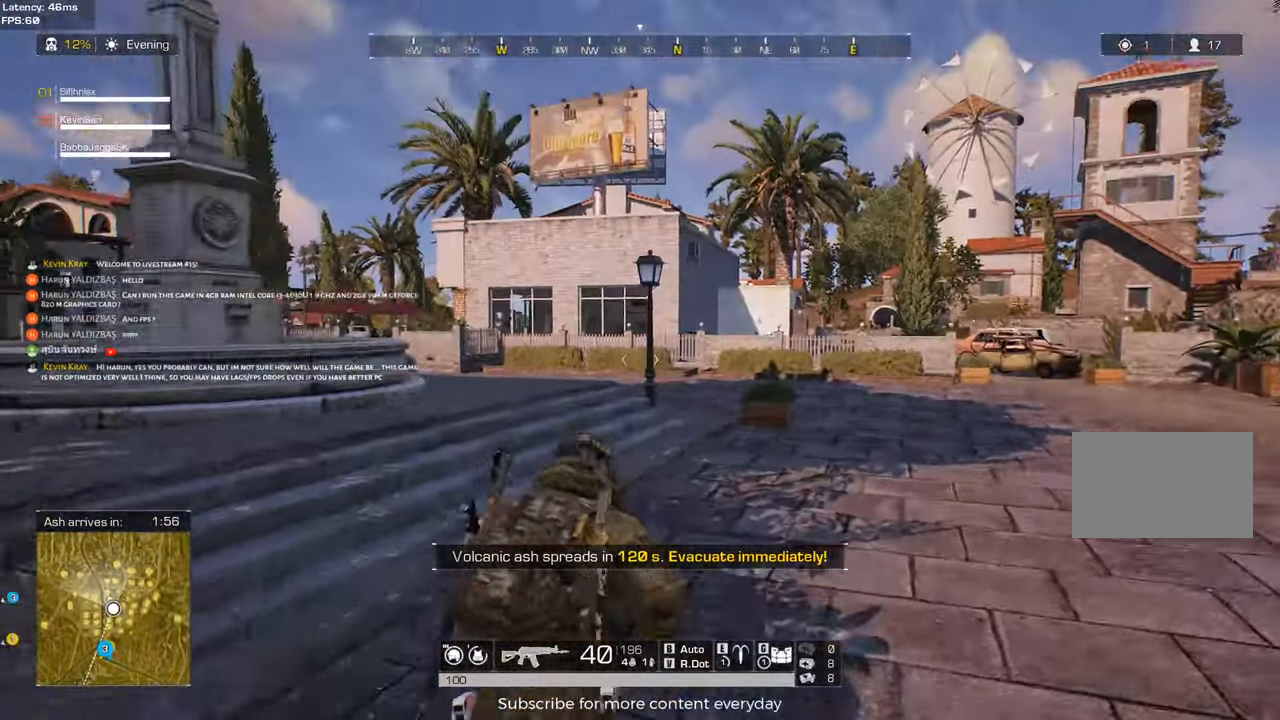
{"keys": ["shift", "w"], "events": [[183, "e", "down"], [233, "space", "up"], [283, "e", "up"]]}
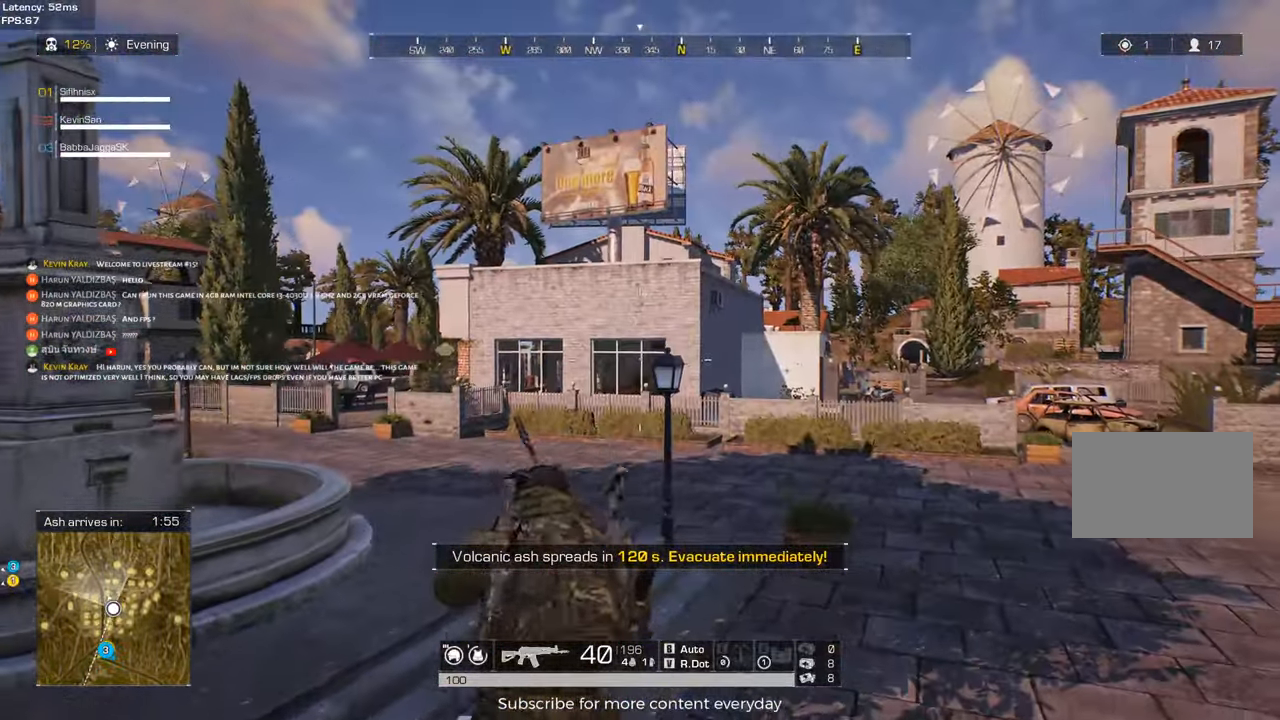
{"keys": ["shift", "w"], "events": []}
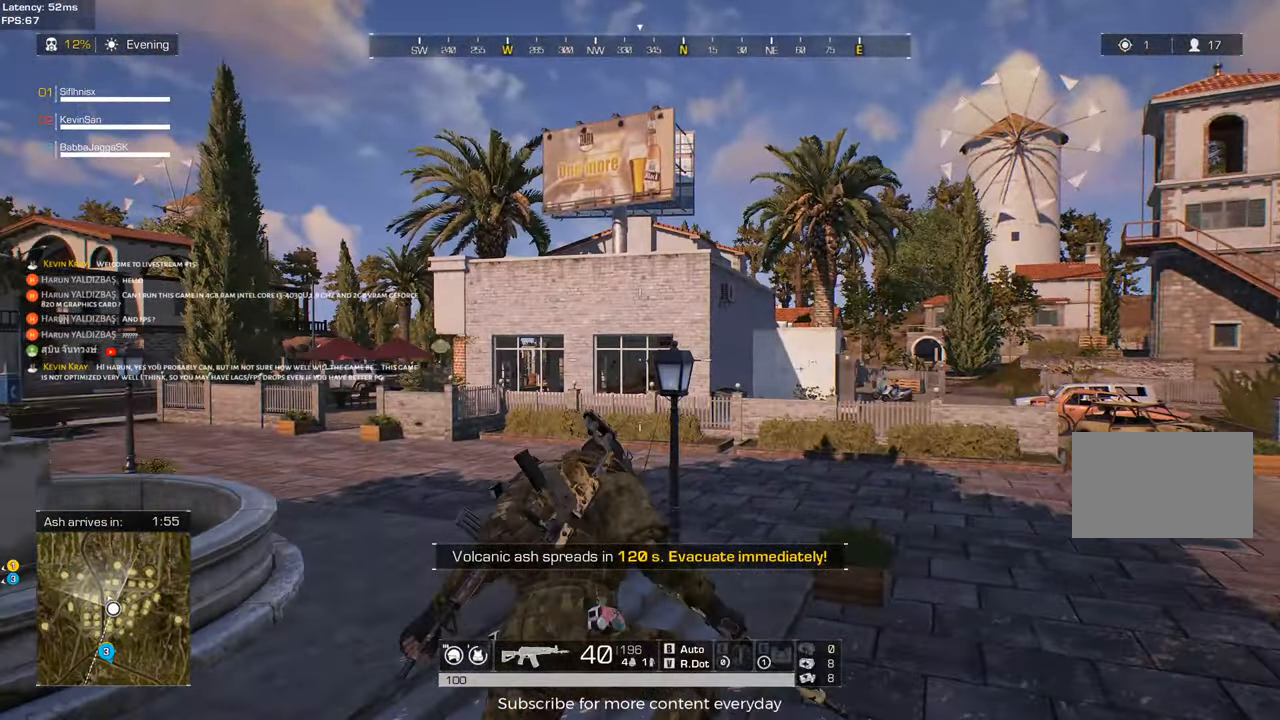
{"keys": ["shift", "w"], "events": []}
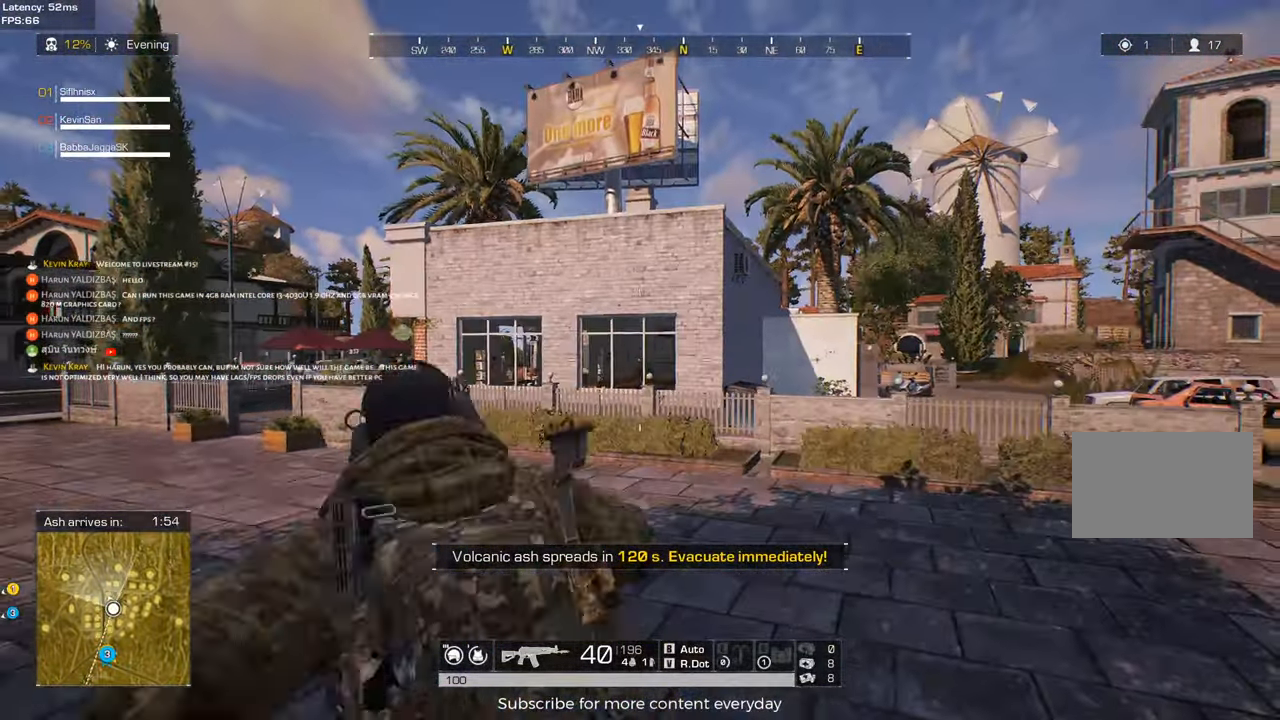
{"keys": ["shift", "w"], "events": []}
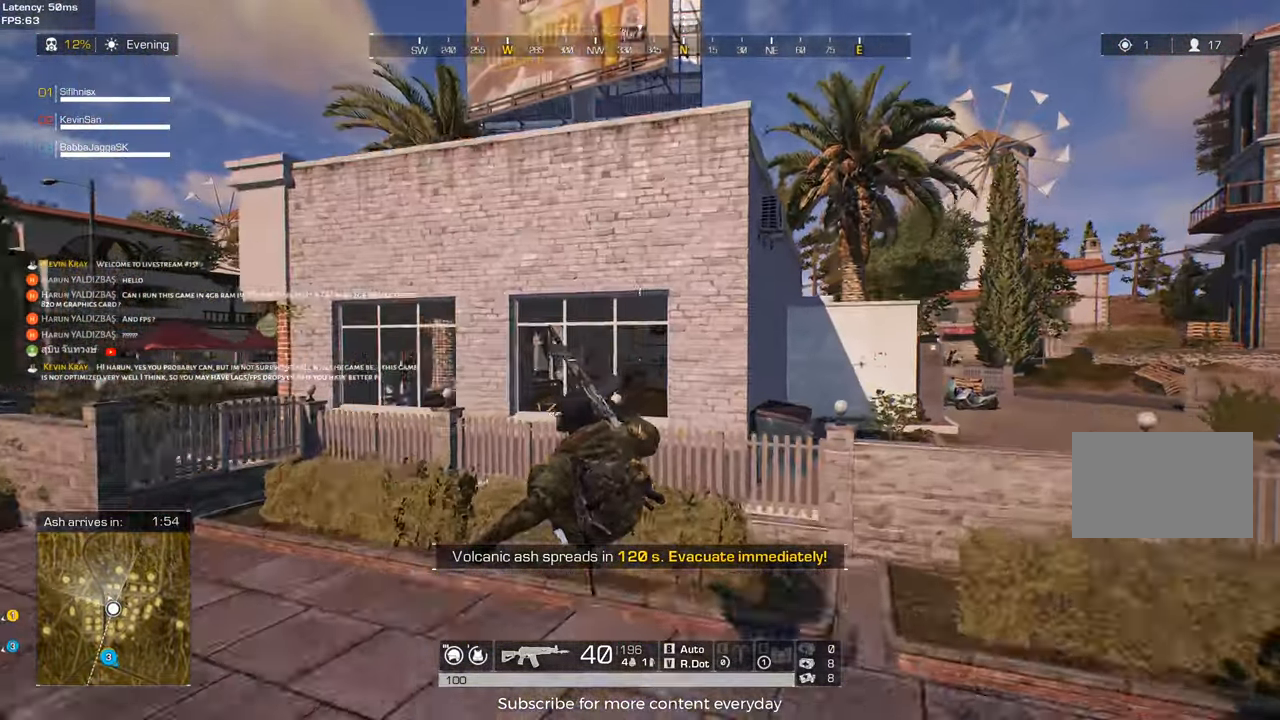
{"keys": ["shift", "space", "w"], "events": [[117, "space", "down"], [200, "space", "up"], [300, "space", "down"]]}
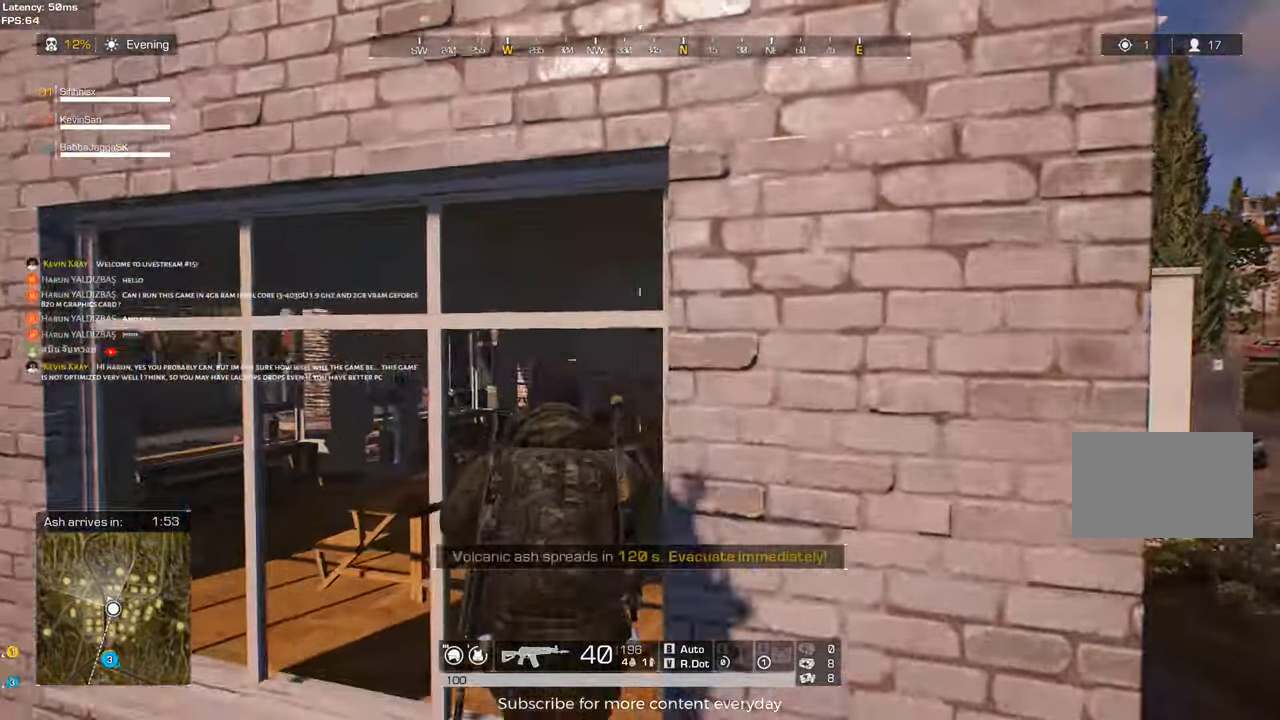
{"keys": ["shift", "w"], "events": [[33, "space", "up"], [117, "a", "down"], [367, "space", "down"], [400, "a", "up"], [450, "space", "up"]]}
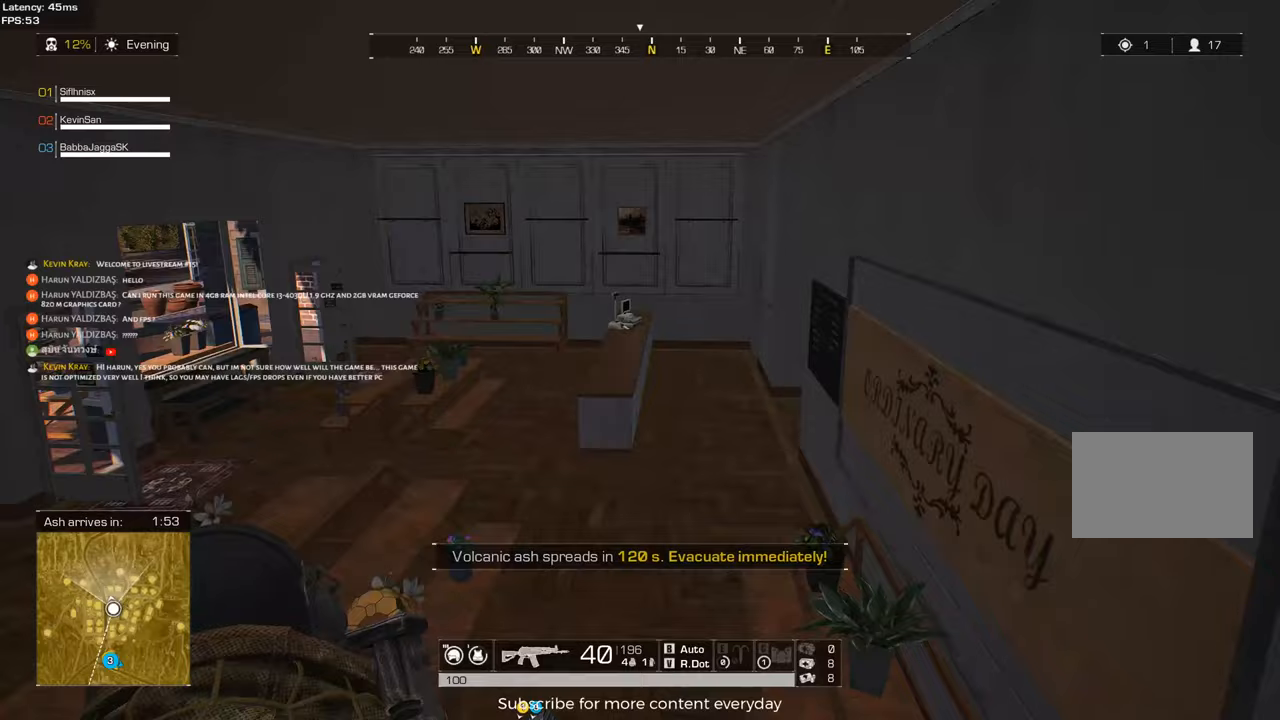
{"keys": ["d", "shift", "w"], "events": [[283, "d", "down"], [283, "shift", "up"], [467, "shift", "down"]]}
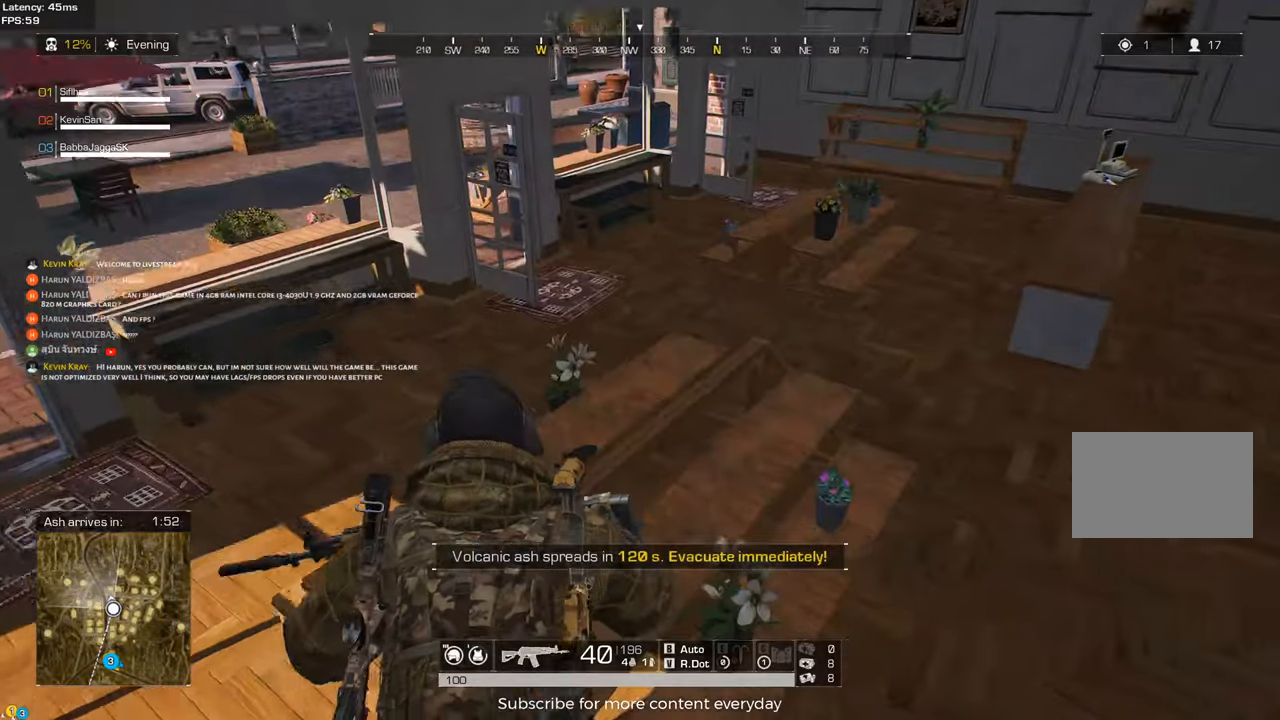
{"keys": ["d", "shift", "w"], "events": [[150, "shift", "up"], [300, "shift", "down"]]}
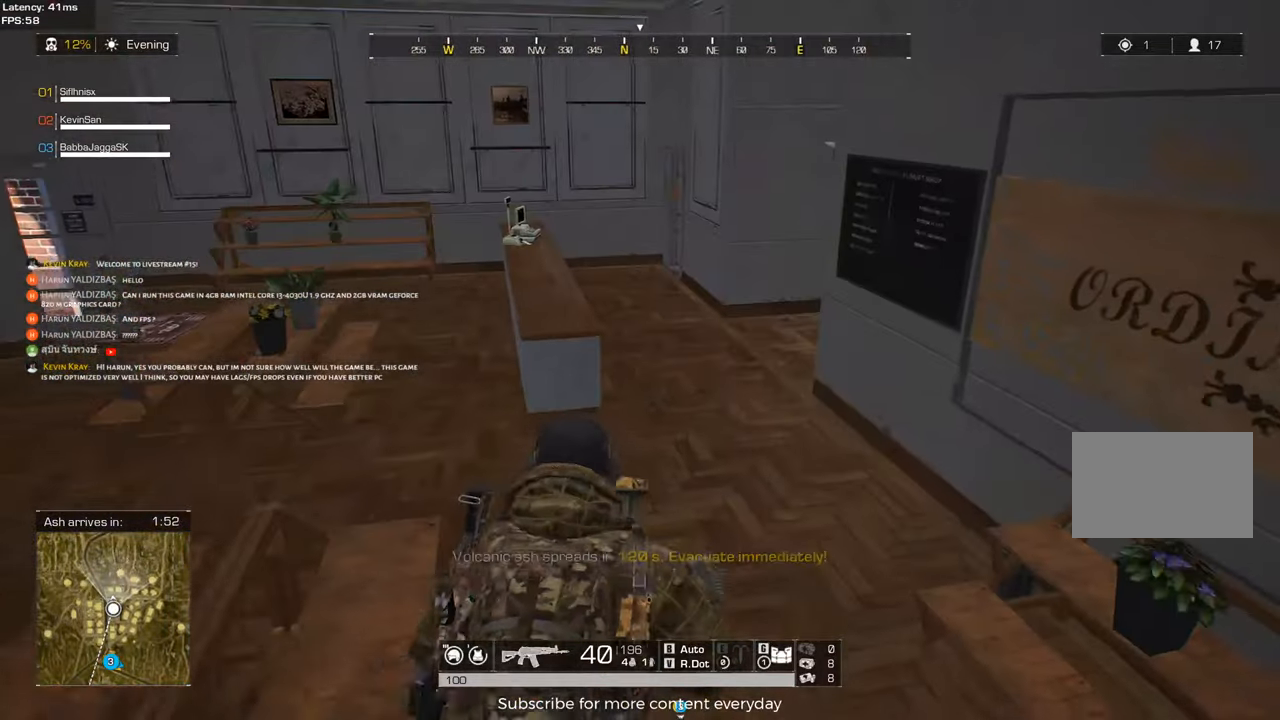
{"keys": ["shift", "w"], "events": [[83, "d", "up"]]}
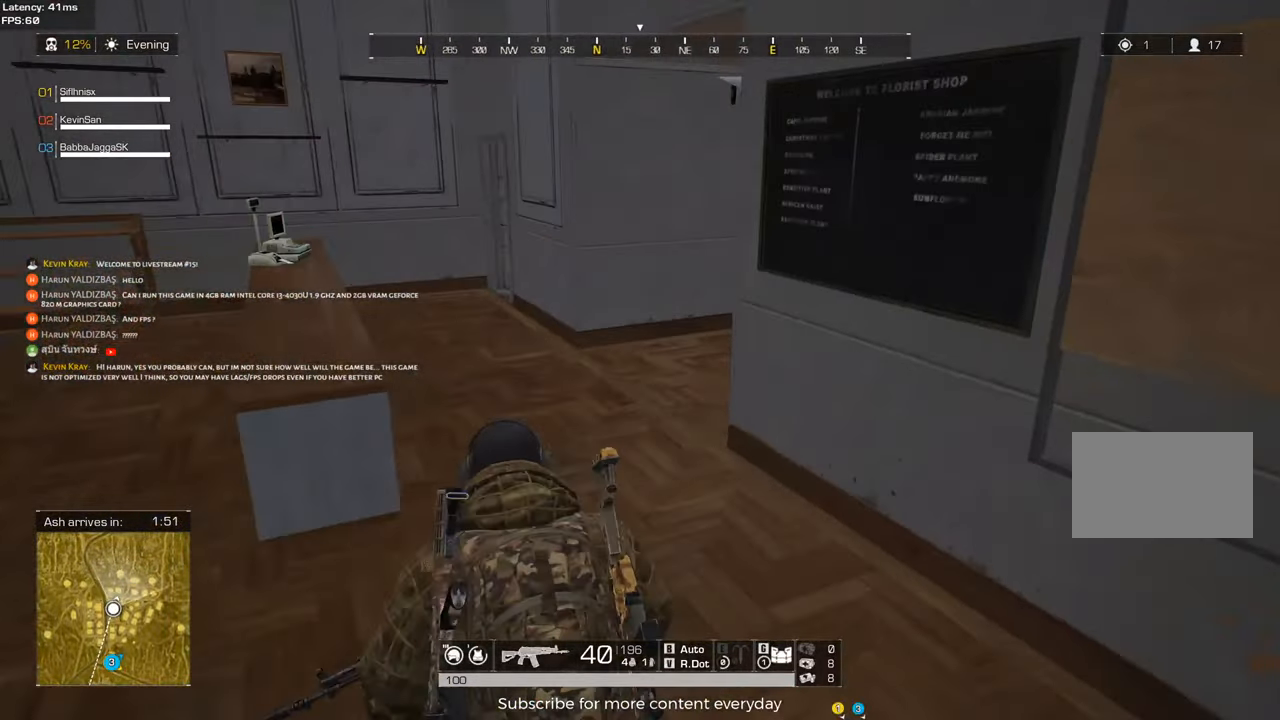
{"keys": ["a", "shift", "w"], "events": [[150, "a", "down"]]}
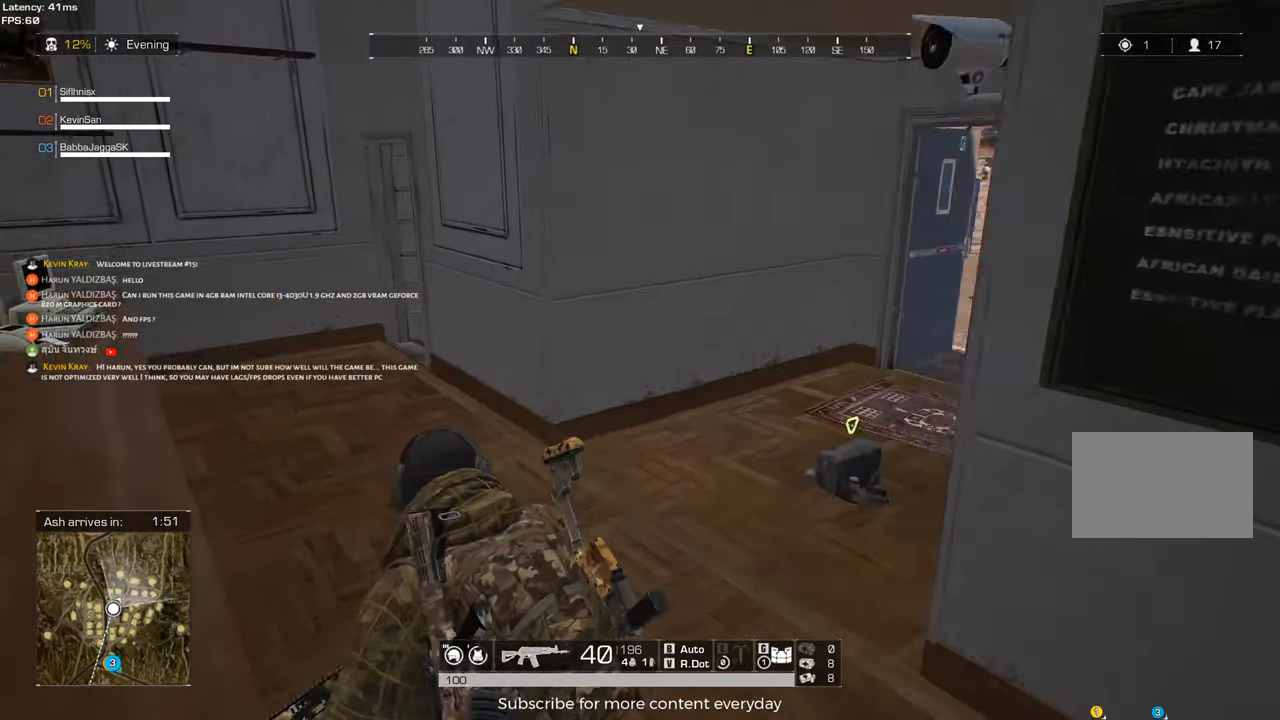
{"keys": ["shift", "w"], "events": [[300, "a", "up"], [300, "d", "down"], [300, "shift", "up"], [383, "shift", "down"], [433, "d", "up"]]}
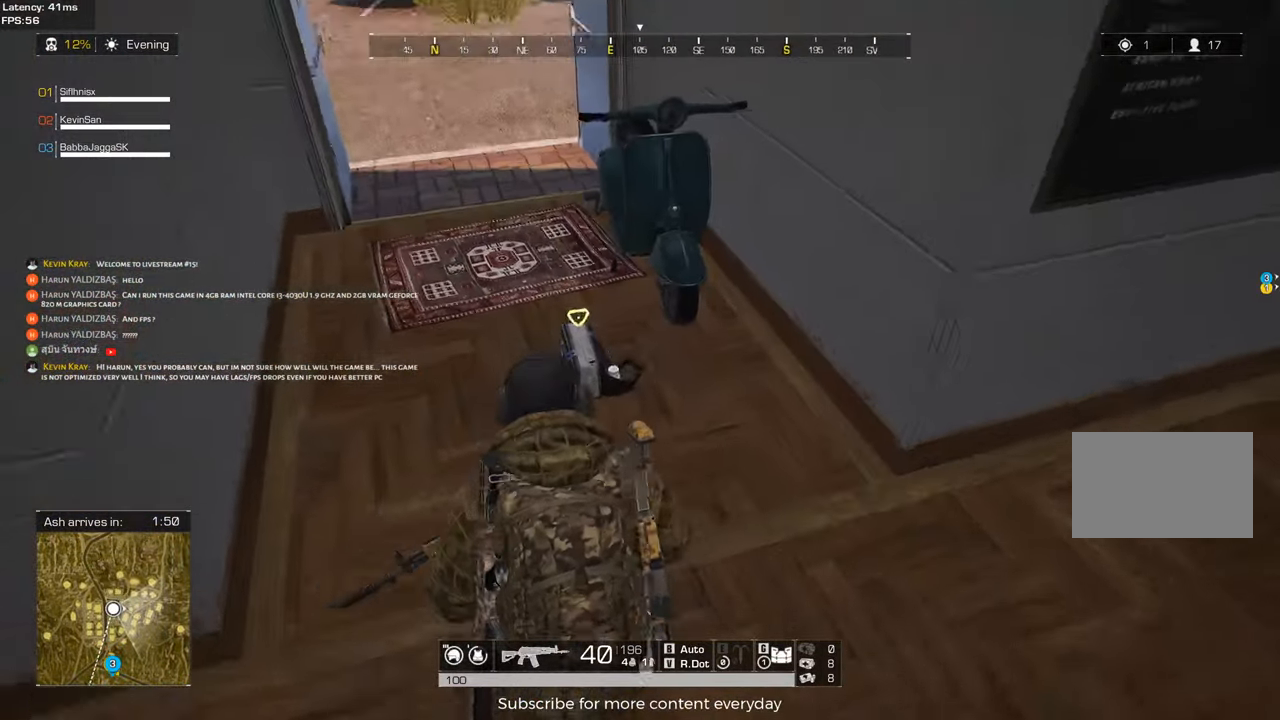
{"keys": [], "events": [[83, "shift", "up"], [133, "f", "down"], [133, "w", "up"], [217, "f", "up"]]}
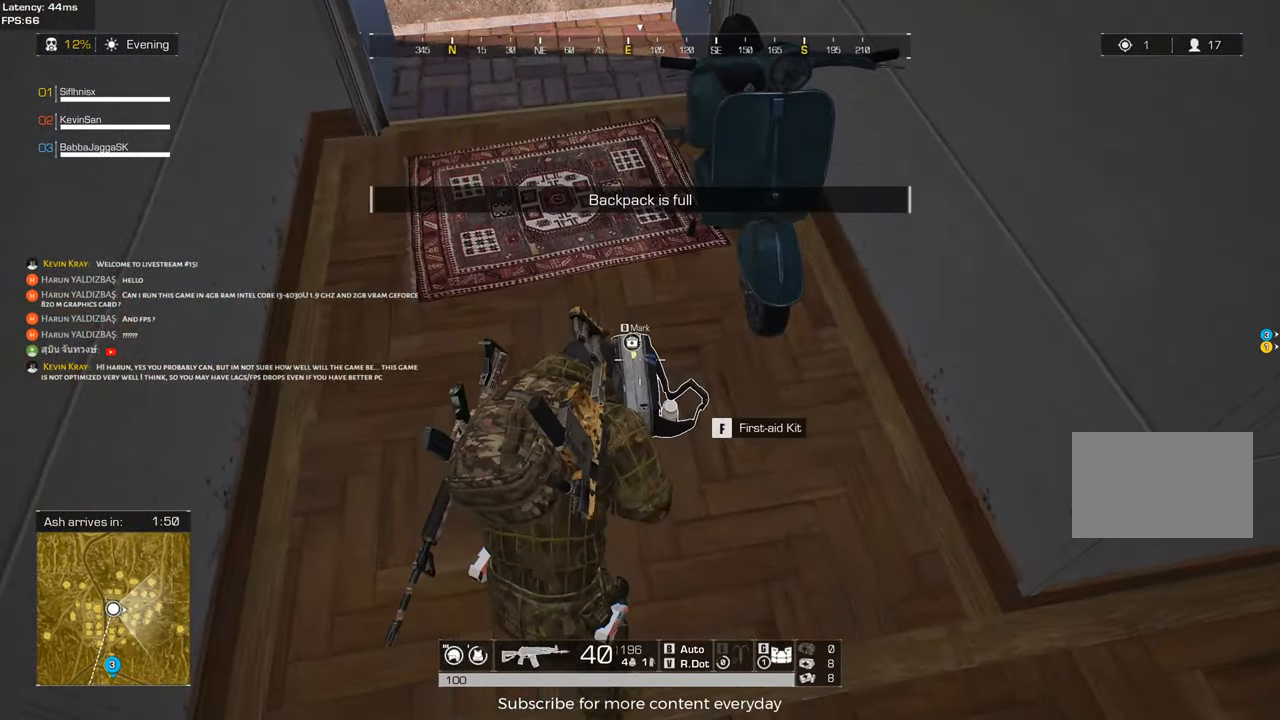
{"keys": ["a", "shift", "w"], "events": [[233, "a", "down"], [233, "shift", "down"], [233, "w", "down"]]}
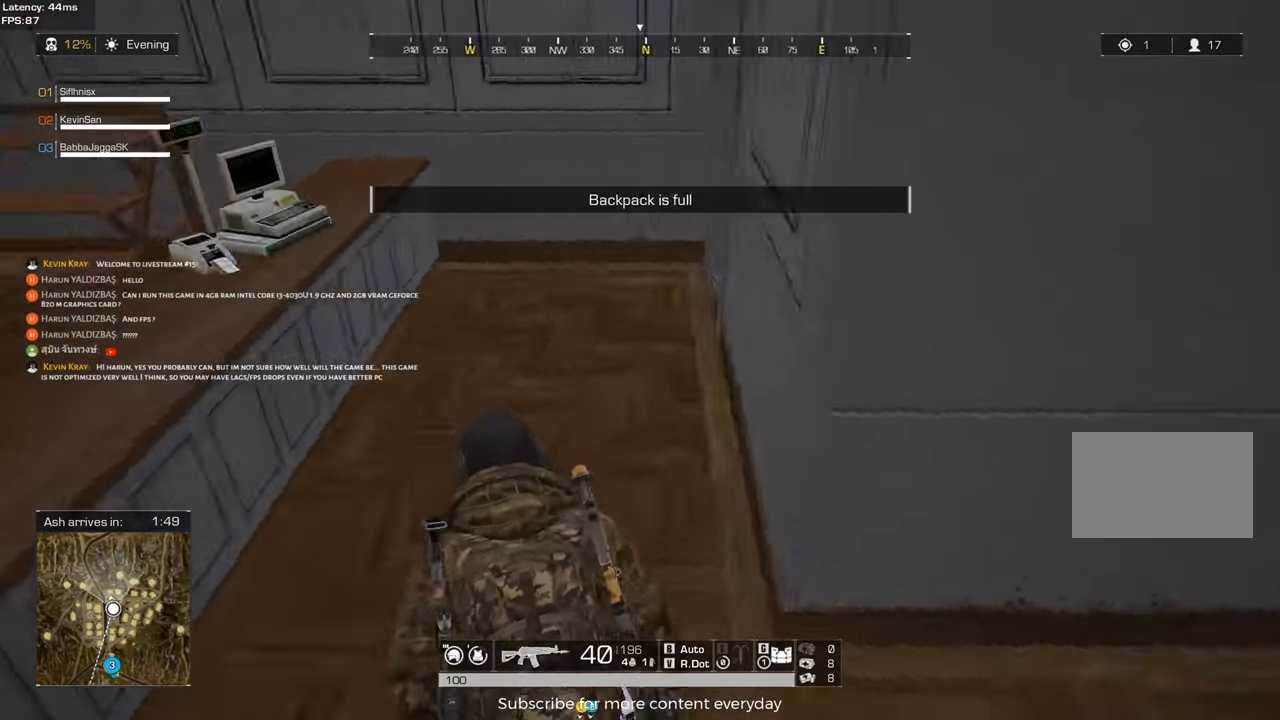
{"keys": ["a", "shift", "w"], "events": []}